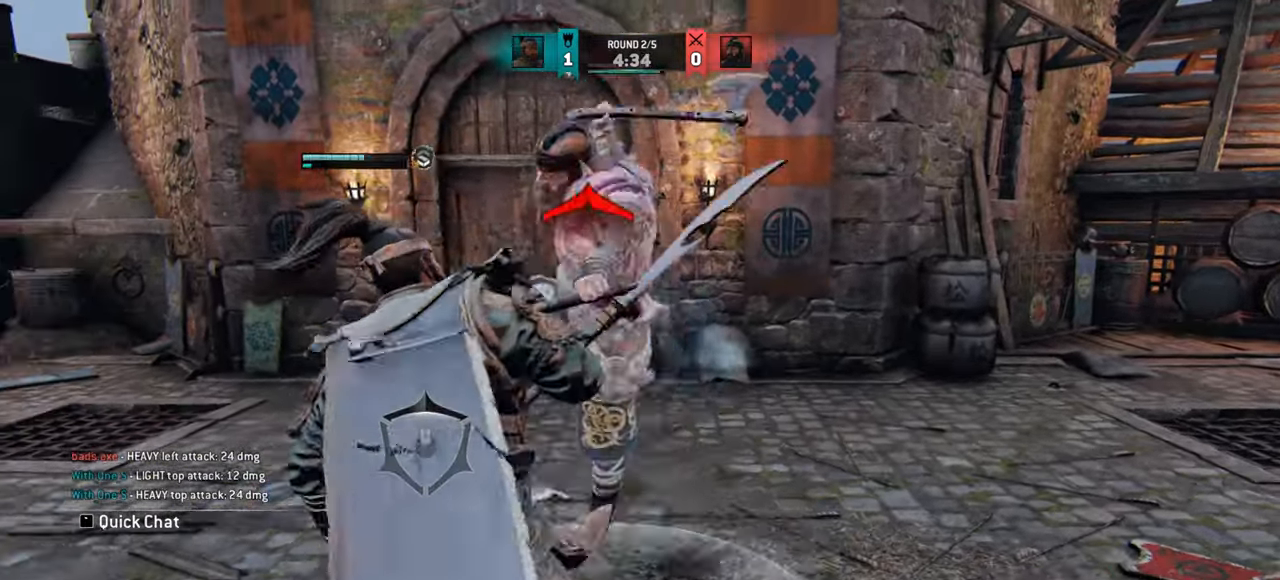
Gameplay with keyboard and mouse; each line is a JSON object with the keys and mouse buttons held at the frame after it. "events" lists presses ("down") and releases ("up") of "a", "ctrl", "d", "e", "q", "s", "shift", "space", "w", "mouse_left", "mouse_wheel", "mouse_right", "mouse_mb4" and "mouse_mb5" between this image and that frame as [ms after this image, input, new state], when the widget could be followed in between. "mouse_left", "mouse_wheel", "mouse_right", "mouse_mb4", "mouse_mb5" = the "left", "wheel", "right", "mb4", "mb5" buttons of the "mouse" list. No other keys are recorded. "wheel" means that the mouse wheel is clicked or scrolled. Mouse movement is not recorded.
{"keys": [], "mouse": [], "events": [[134, "w", "up"]]}
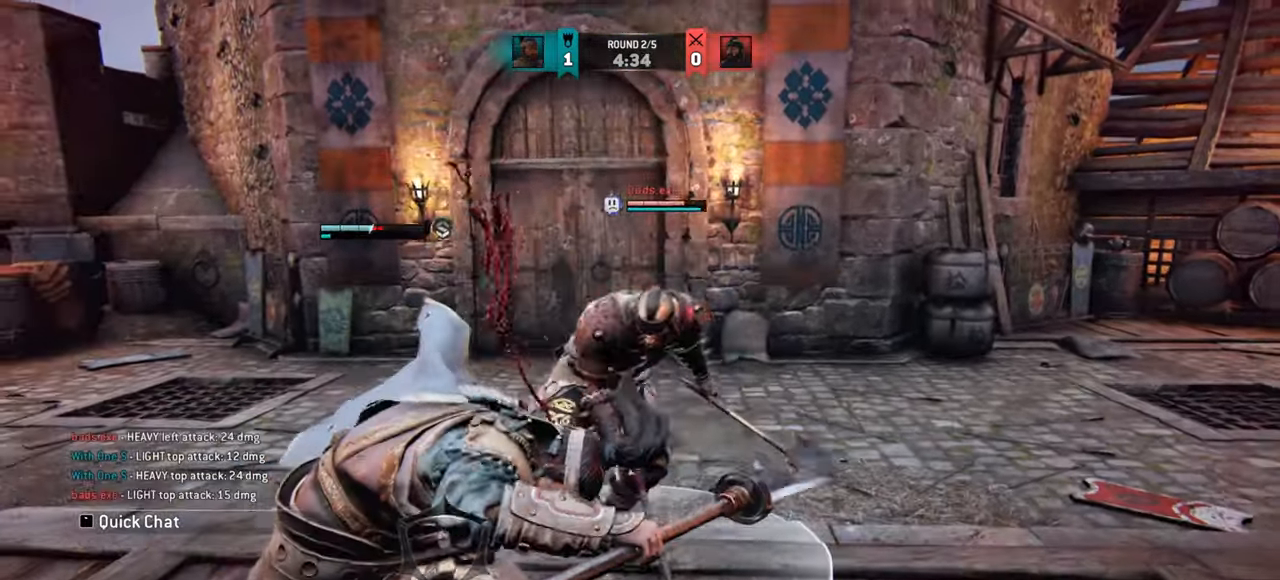
{"keys": ["a"], "mouse": [], "events": [[267, "a", "down"]]}
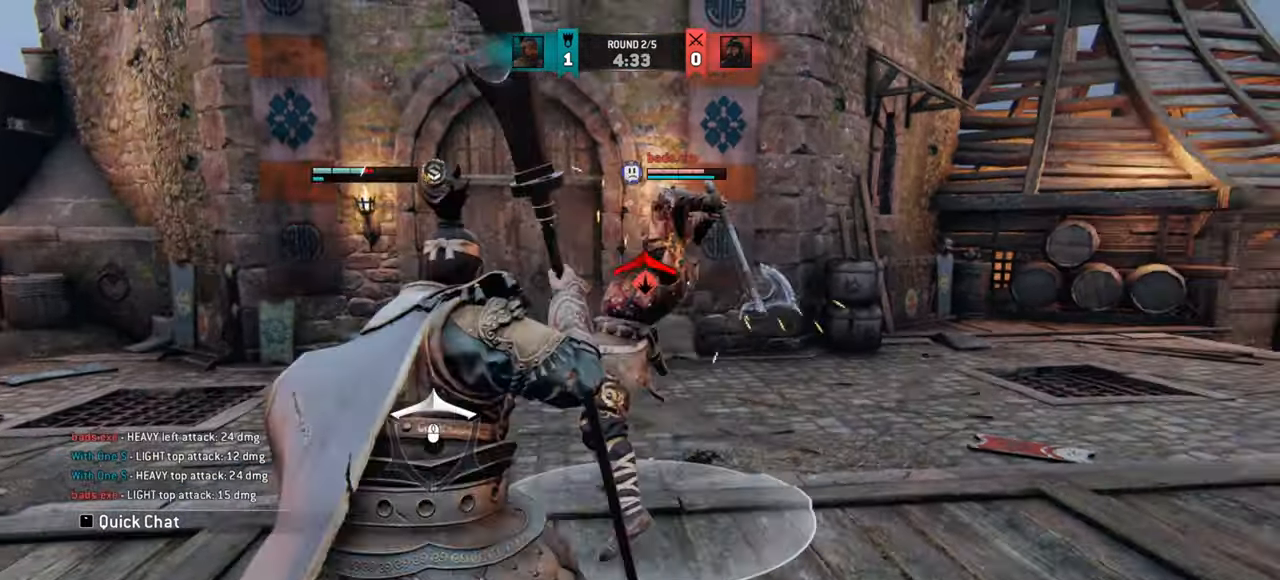
{"keys": ["a"], "mouse": ["wheel"], "events": [[501, "mouse_wheel", "down"]]}
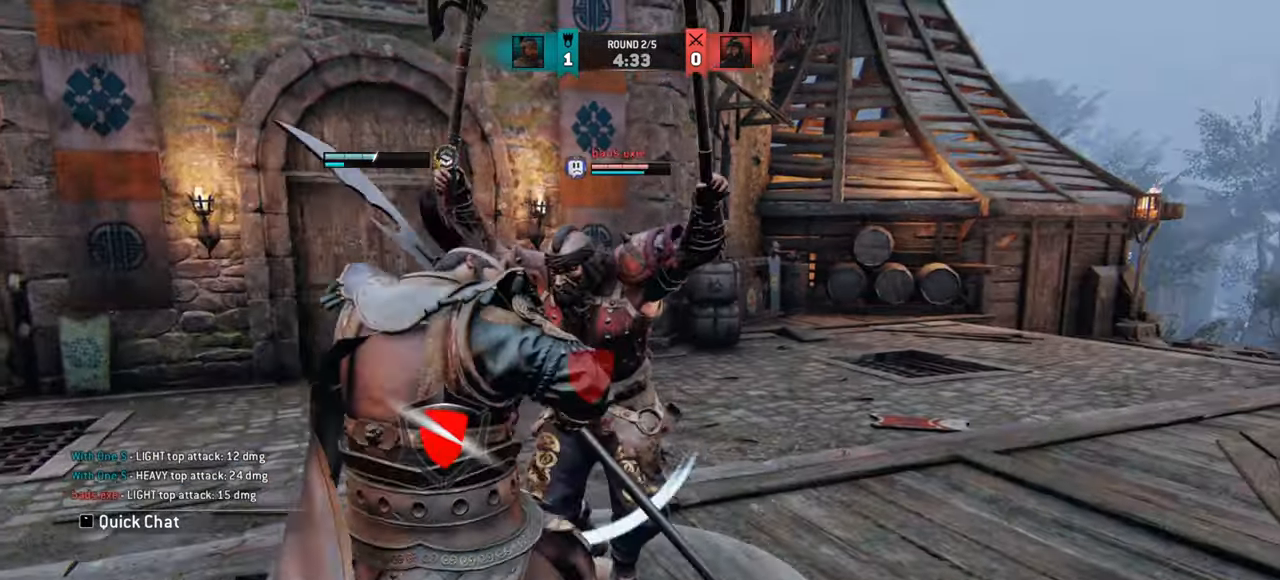
{"keys": ["w"], "mouse": [], "events": [[83, "mouse_wheel", "up"], [133, "w", "down"], [166, "a", "up"], [233, "w", "up"], [333, "w", "down"]]}
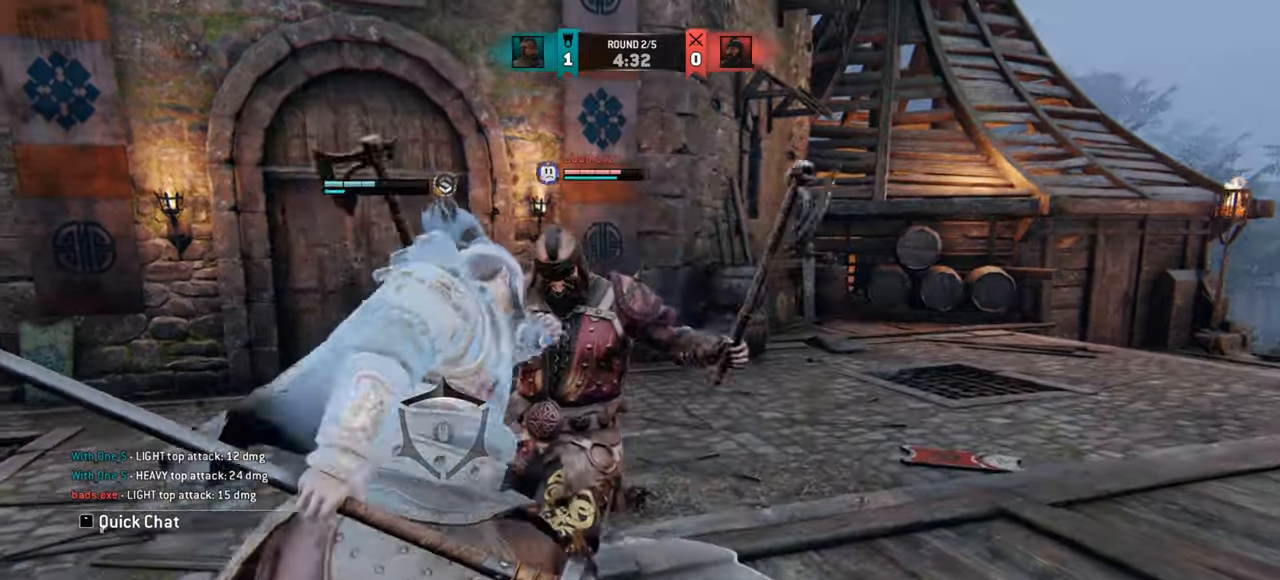
{"keys": [], "mouse": [], "events": [[67, "d", "down"], [234, "mouse_right", "down"], [300, "mouse_right", "up"], [317, "w", "up"], [334, "d", "up"]]}
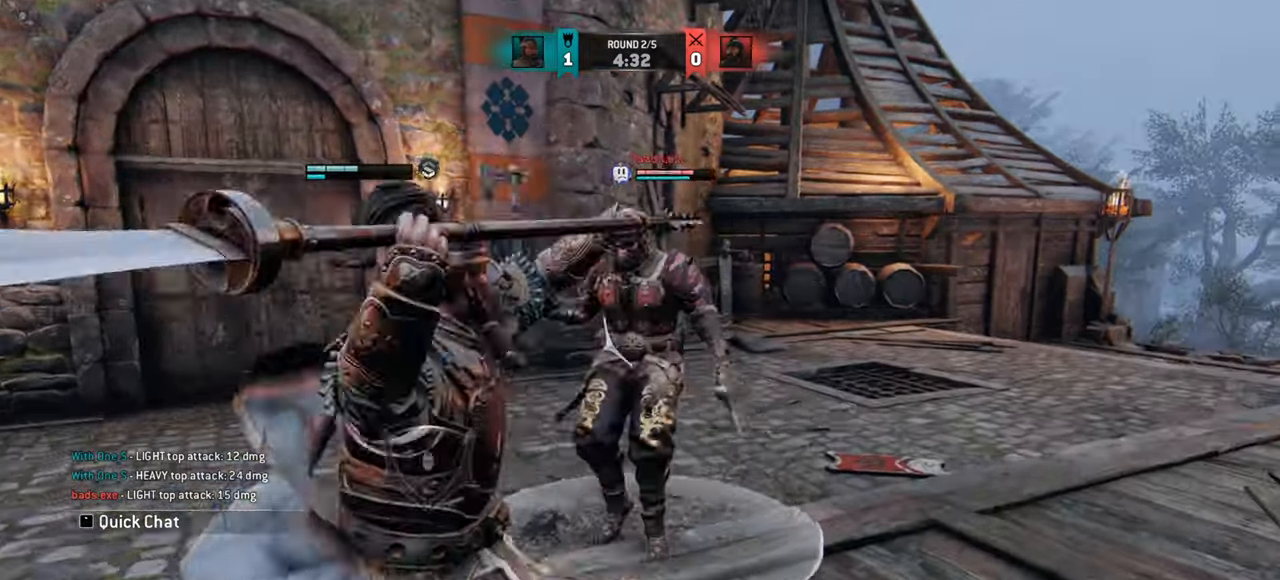
{"keys": [], "mouse": [], "events": []}
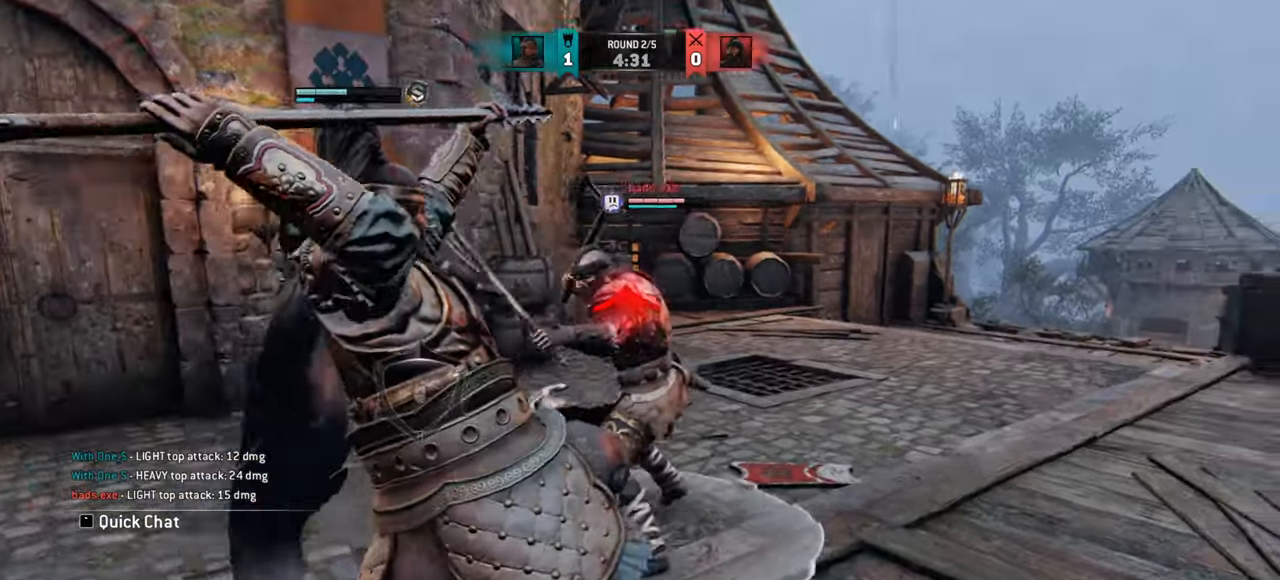
{"keys": ["space"], "mouse": [], "events": [[334, "space", "down"]]}
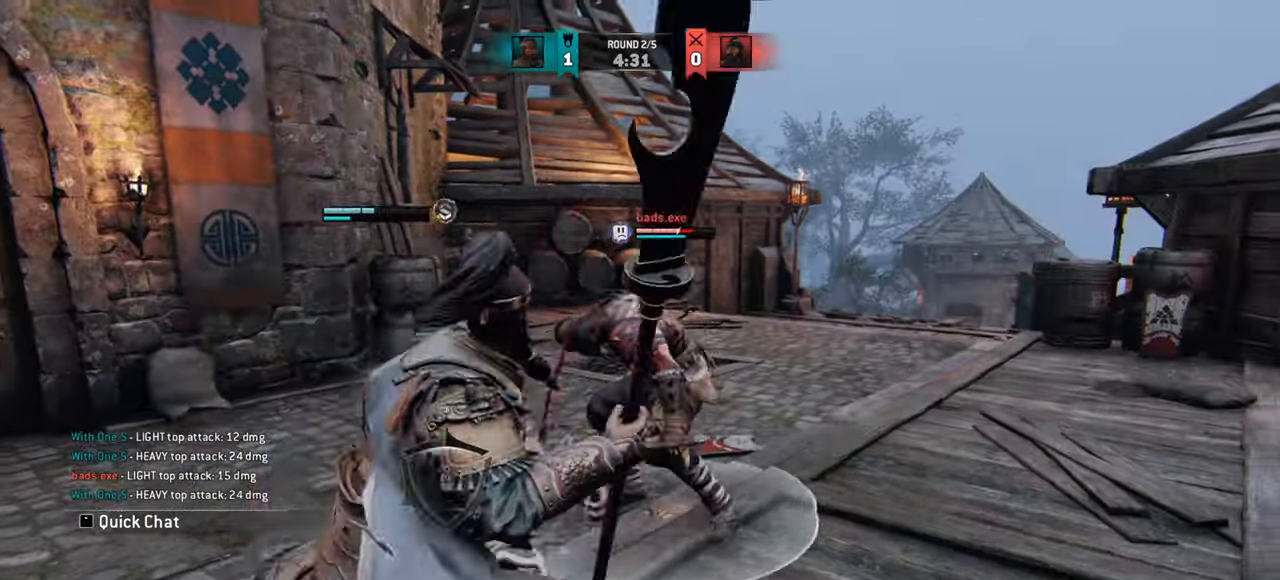
{"keys": ["w"], "mouse": [], "events": [[100, "space", "up"], [450, "w", "down"]]}
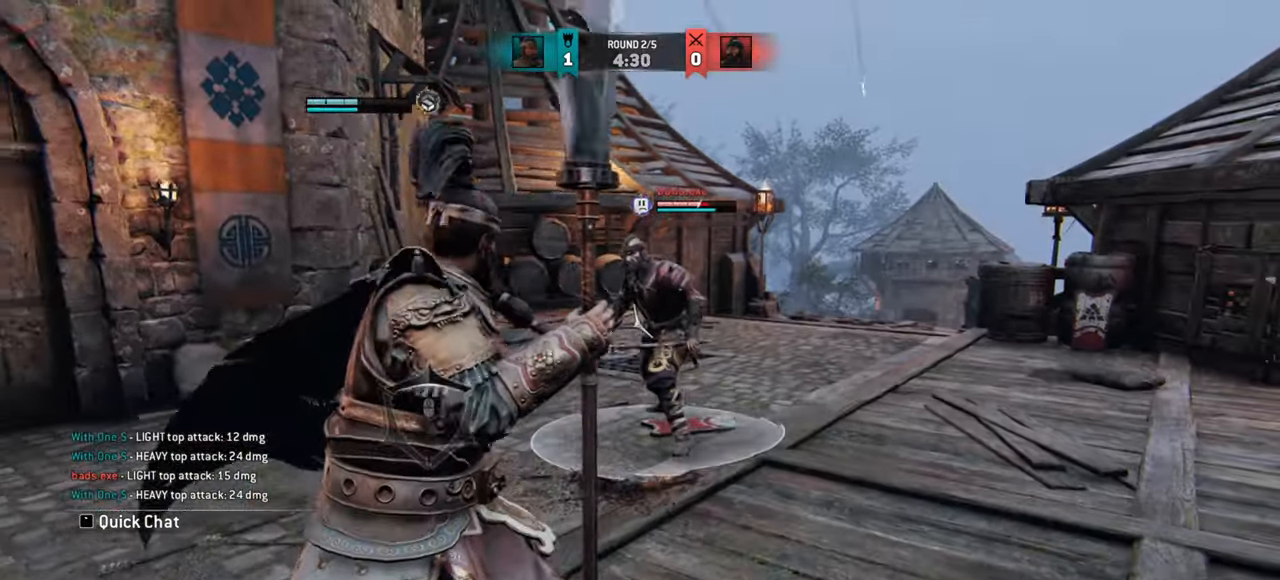
{"keys": ["a", "w"], "mouse": [], "events": [[234, "a", "down"]]}
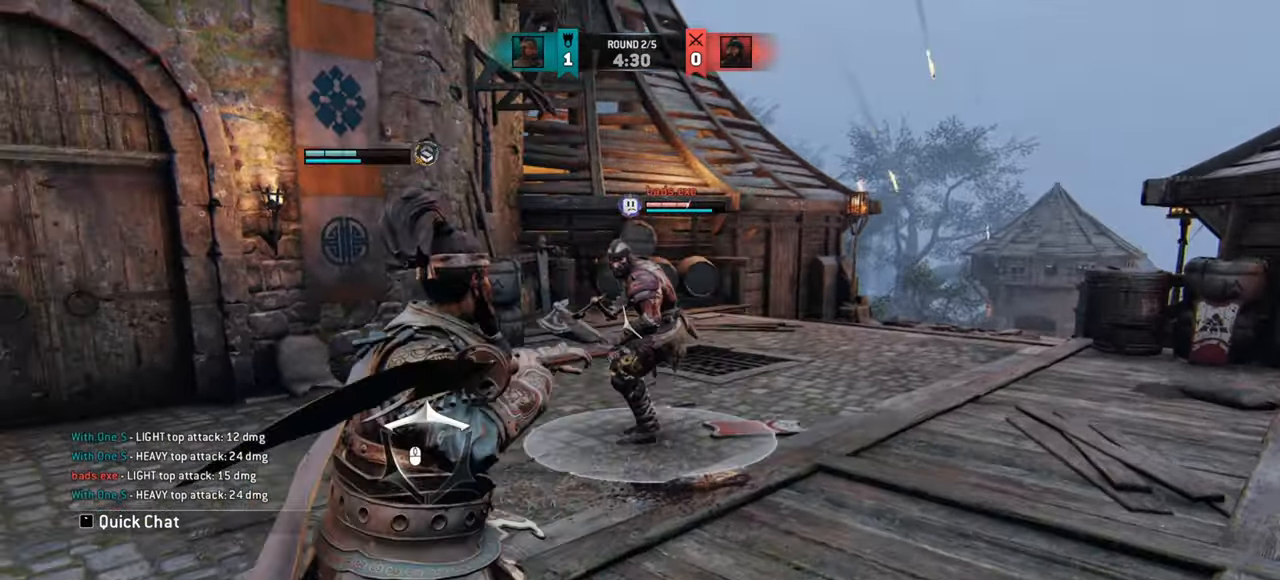
{"keys": ["a", "w"], "mouse": [], "events": []}
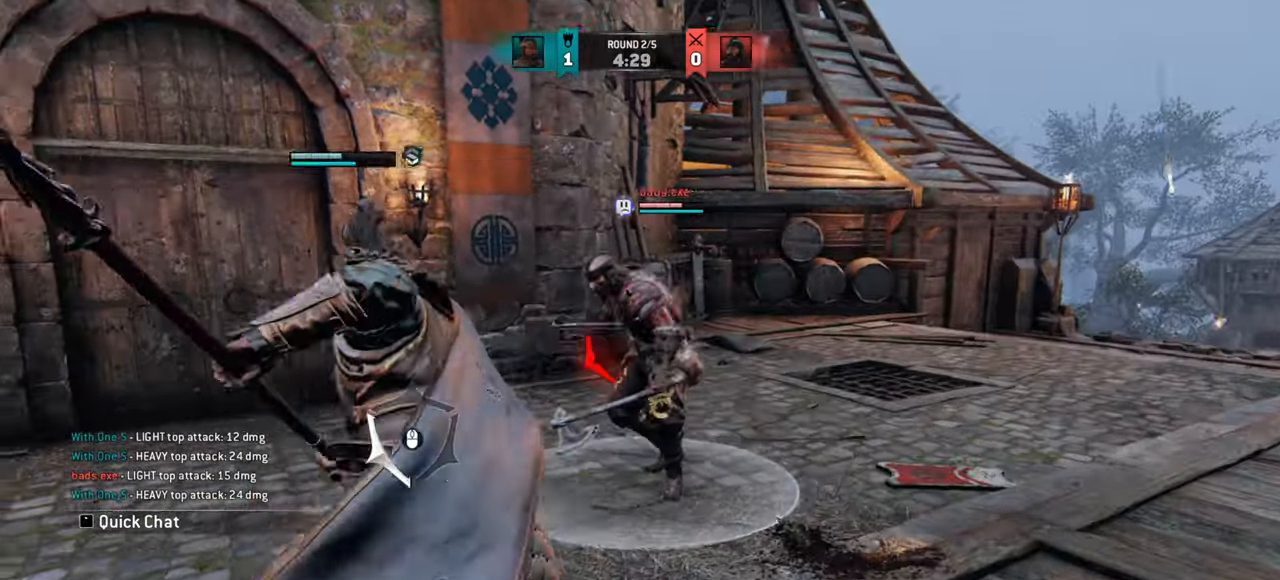
{"keys": ["a"], "mouse": [], "events": [[100, "w", "up"]]}
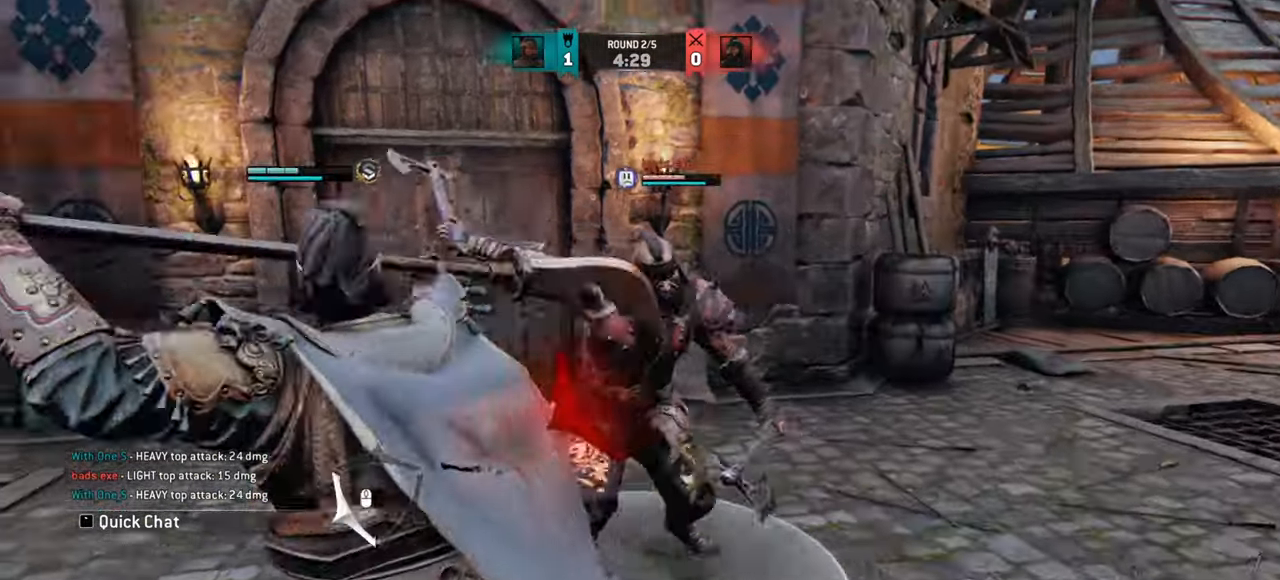
{"keys": ["a"], "mouse": [], "events": []}
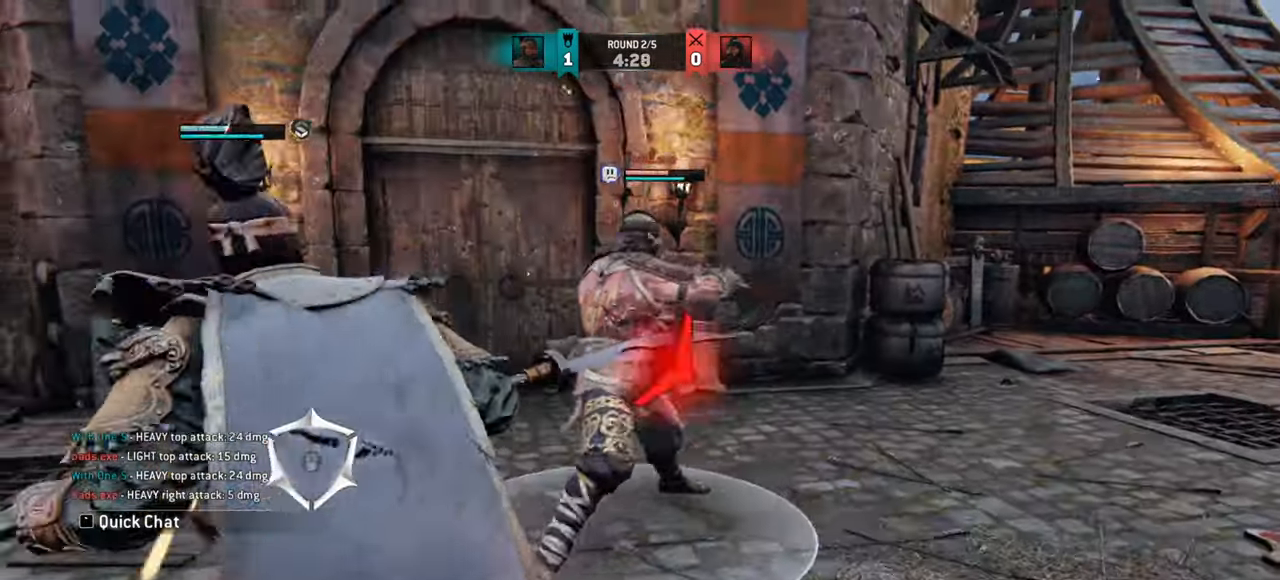
{"keys": ["w"], "mouse": ["mb4"], "events": [[401, "w", "down"], [451, "a", "up"], [501, "mouse_mb4", "down"]]}
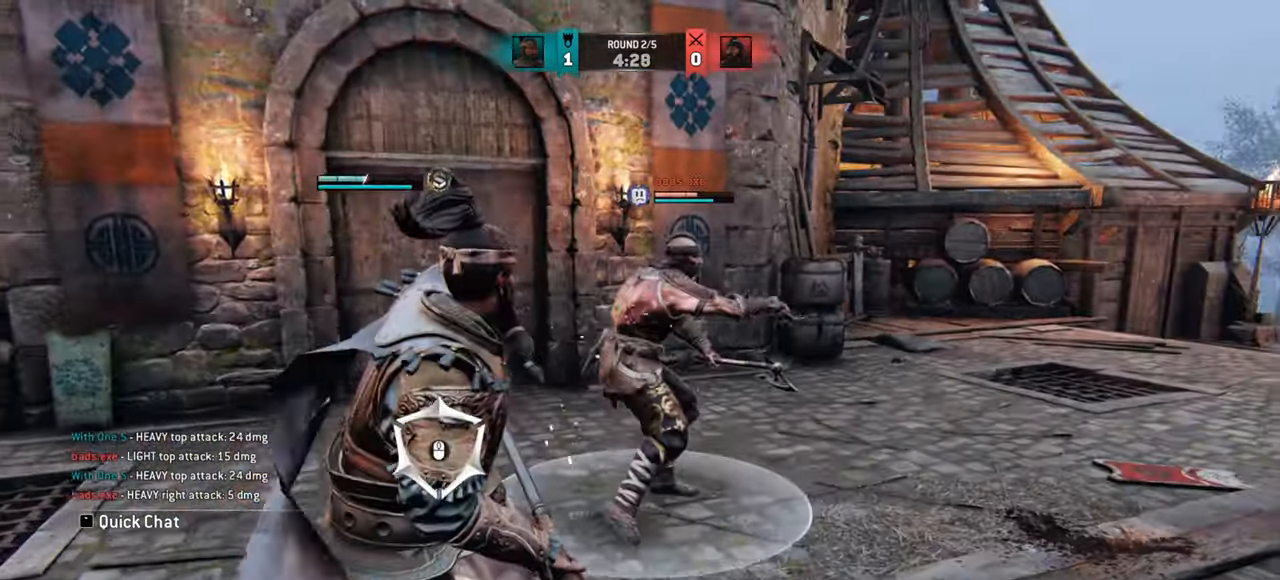
{"keys": [], "mouse": [], "events": [[116, "mouse_mb4", "up"], [233, "w", "up"]]}
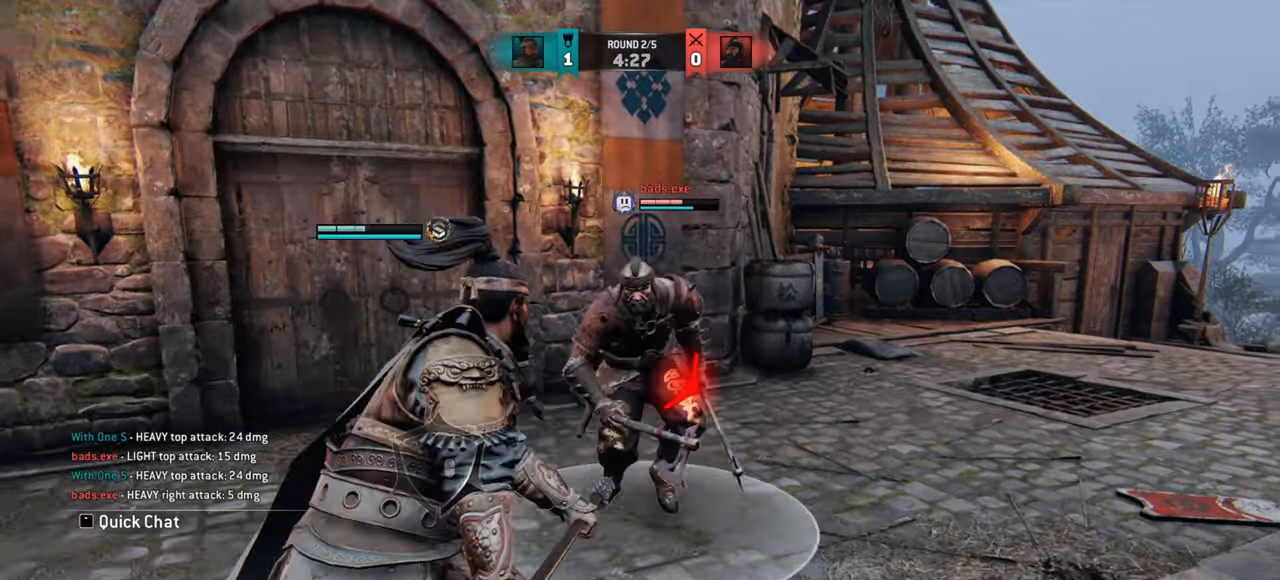
{"keys": ["w"], "mouse": [], "events": [[17, "d", "down"], [234, "mouse_right", "down"], [300, "mouse_right", "up"], [317, "d", "up"], [467, "w", "down"]]}
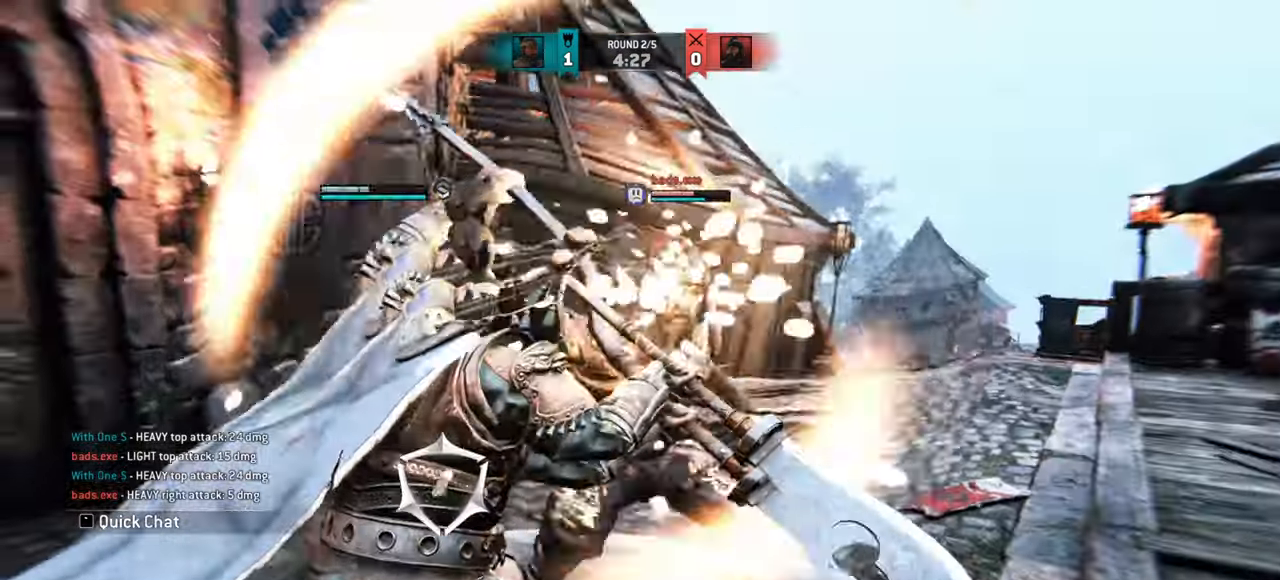
{"keys": ["d", "w"], "mouse": [], "events": [[483, "d", "down"]]}
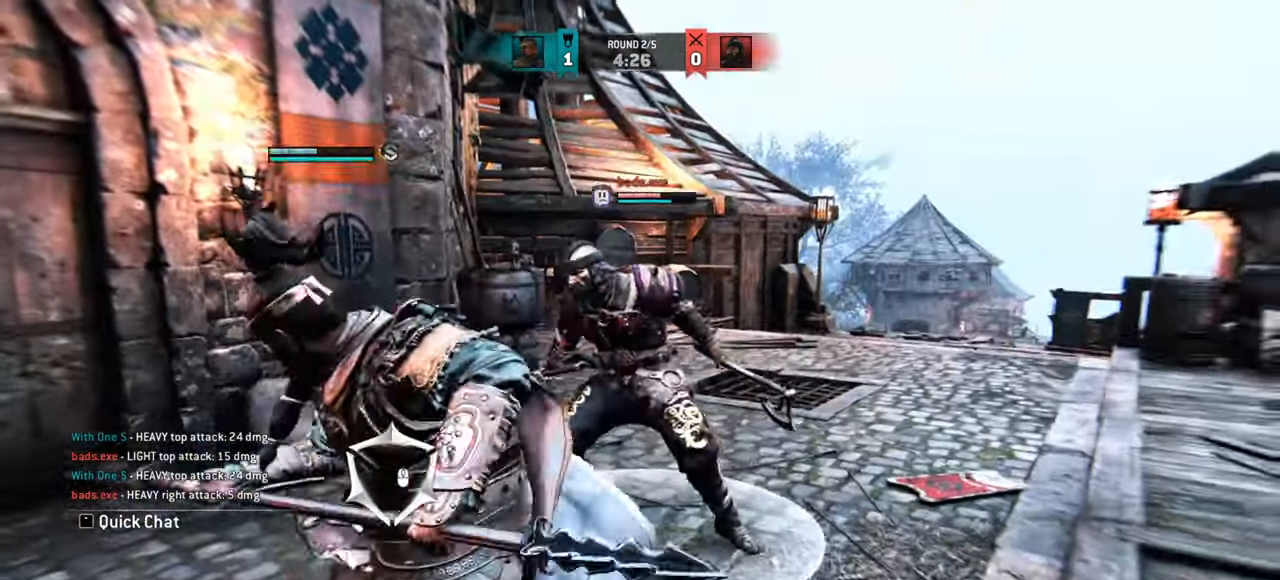
{"keys": [], "mouse": [], "events": [[200, "mouse_right", "down"], [250, "mouse_right", "up"], [384, "d", "up"], [384, "w", "up"]]}
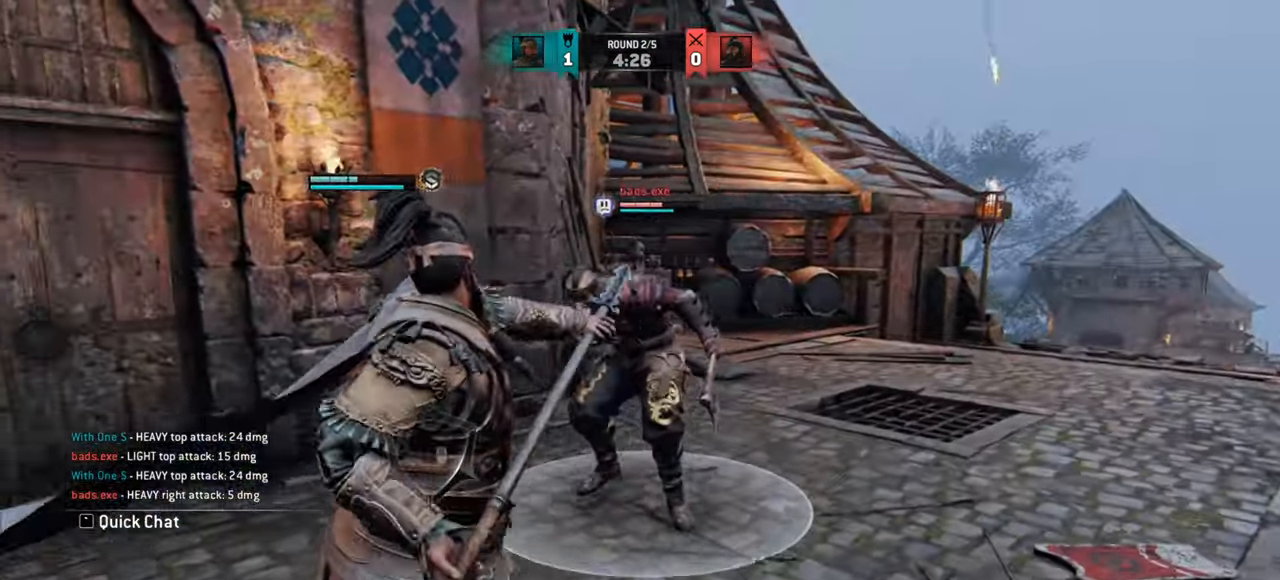
{"keys": ["d", "w"], "mouse": [], "events": [[350, "d", "down"], [367, "w", "down"]]}
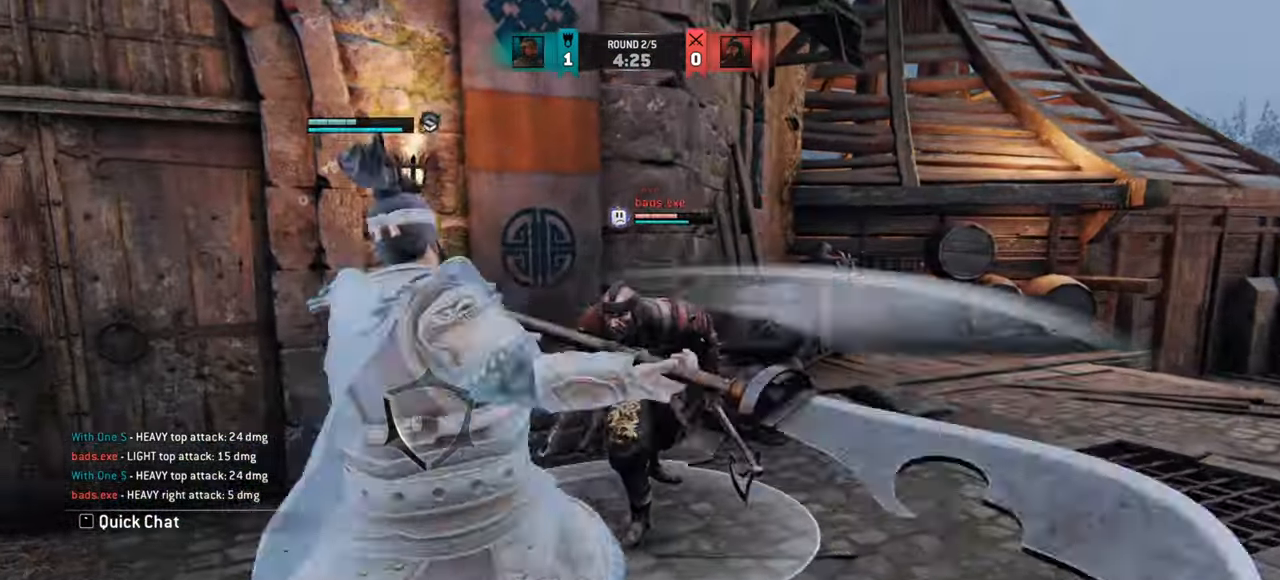
{"keys": [], "mouse": [], "events": [[34, "w", "up"], [84, "d", "up"], [300, "mouse_right", "down"], [417, "mouse_right", "up"]]}
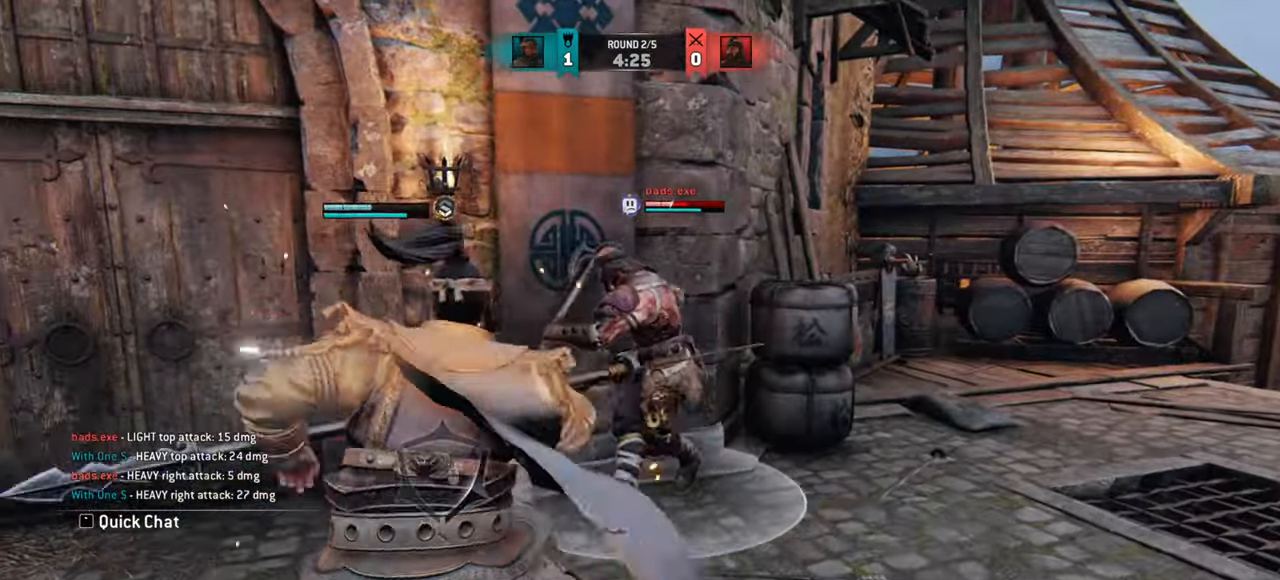
{"keys": ["d"], "mouse": [], "events": [[83, "e", "down"], [166, "e", "up"], [333, "d", "down"]]}
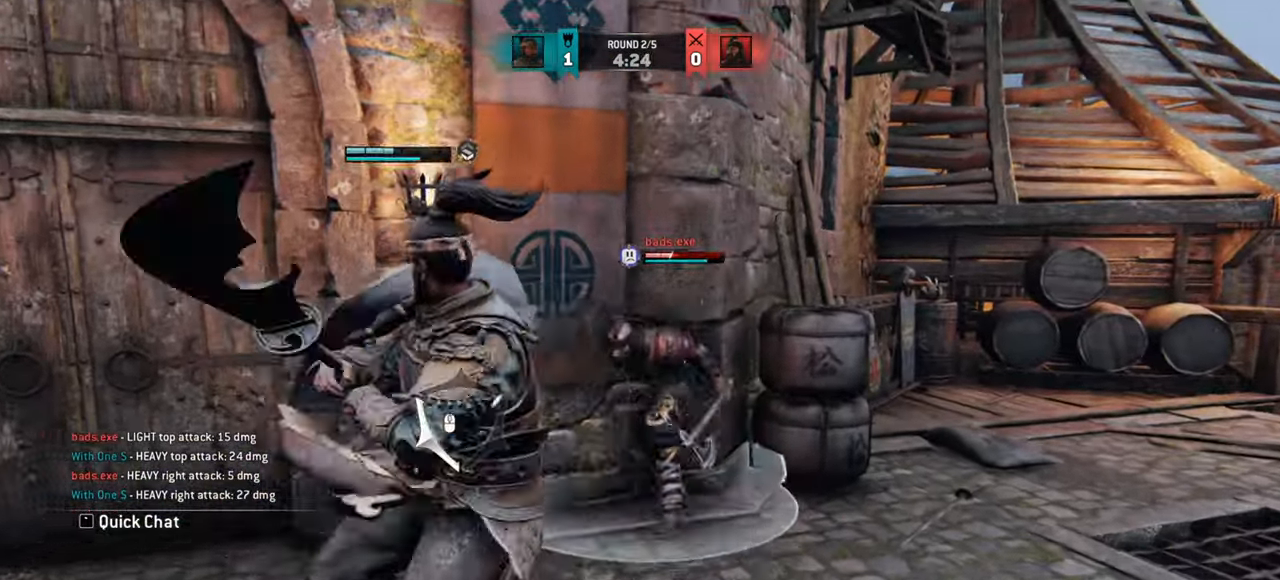
{"keys": [], "mouse": [], "events": [[384, "d", "up"]]}
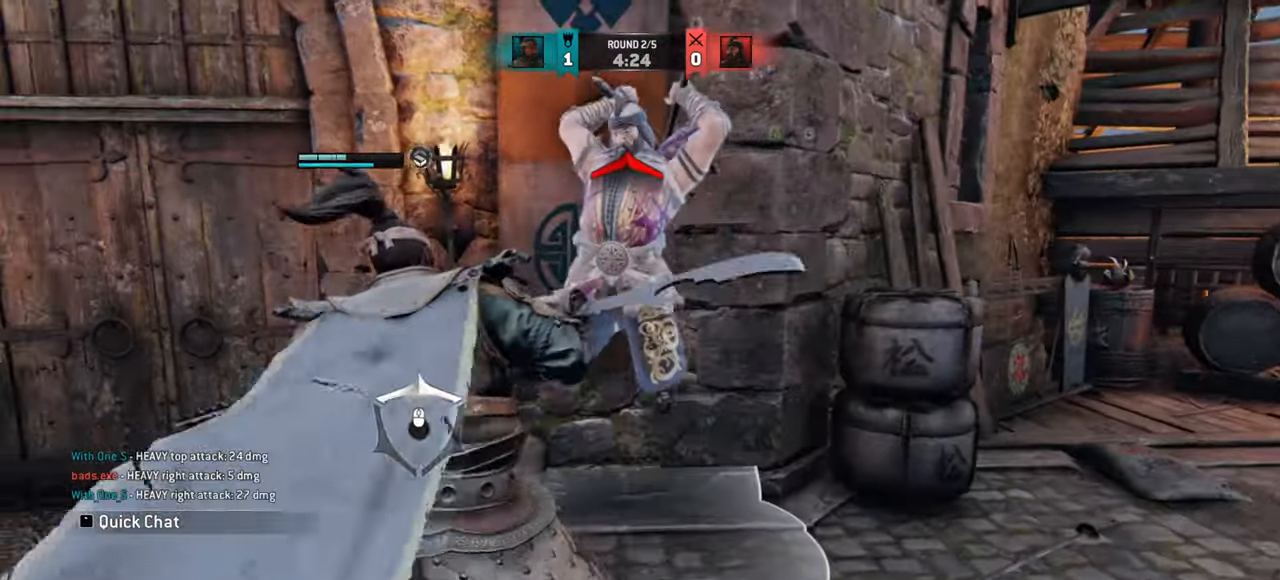
{"keys": [], "mouse": ["right"], "events": [[233, "mouse_right", "down"]]}
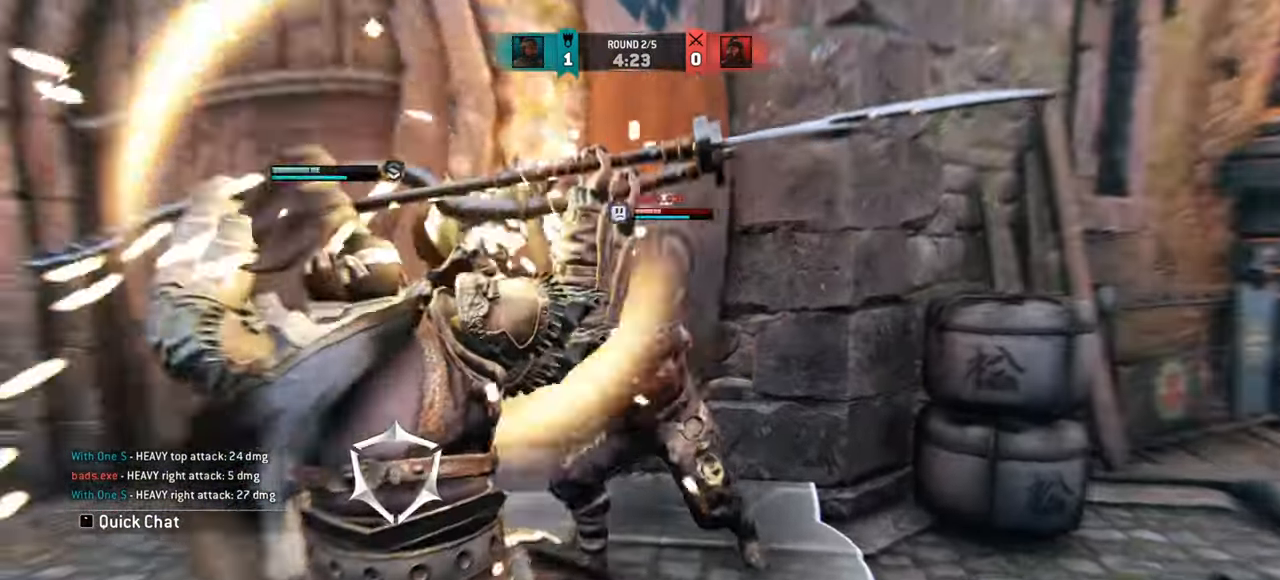
{"keys": ["w"], "mouse": ["wheel", "right"], "events": [[134, "mouse_wheel", "down"], [434, "w", "down"]]}
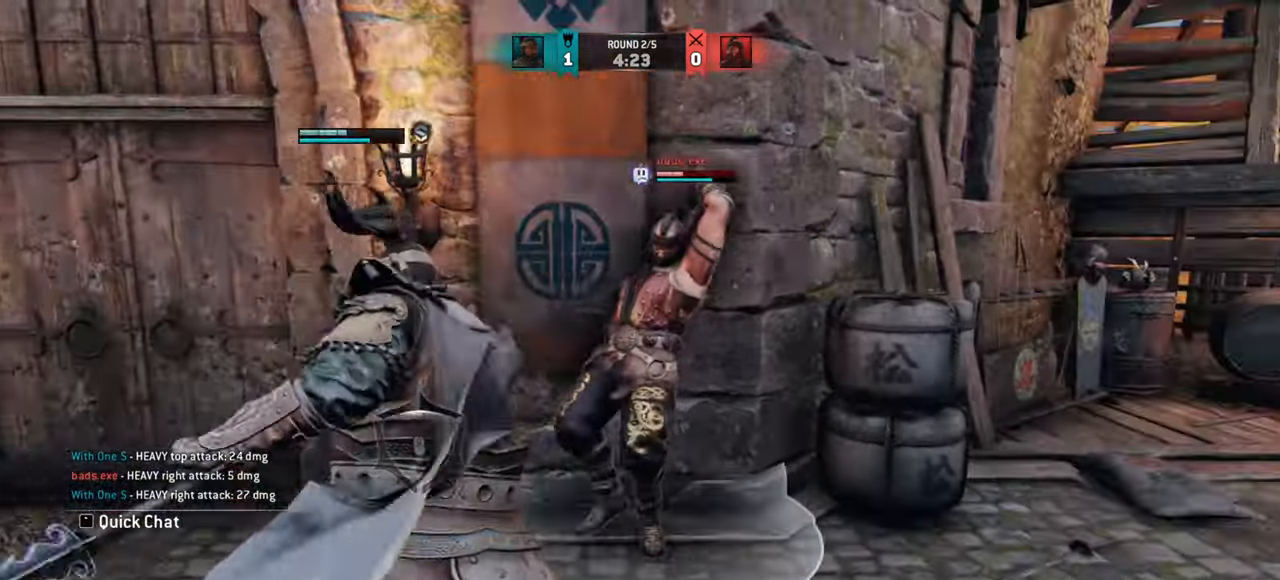
{"keys": ["w"], "mouse": ["wheel", "right"], "events": []}